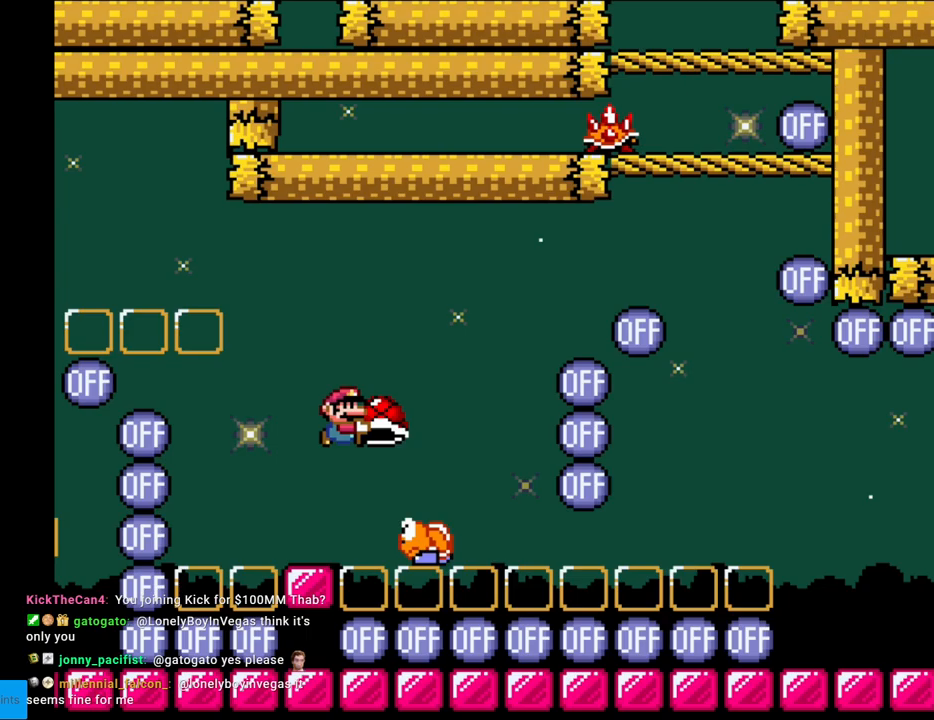
Gameplay with a controller (Nintendo layout); each line is a JSON object with the inputs held at the frame after it. "events" lists button and stick changes between this image and that frame as [ms after this image, input, new state], when the widget could be followed in between. Not read: L3 R3.
{"buttons": ["B", "Y", "DPAD_RIGHT"], "events": [[50, "DPAD_RIGHT", "up"], [150, "DPAD_RIGHT", "down"]]}
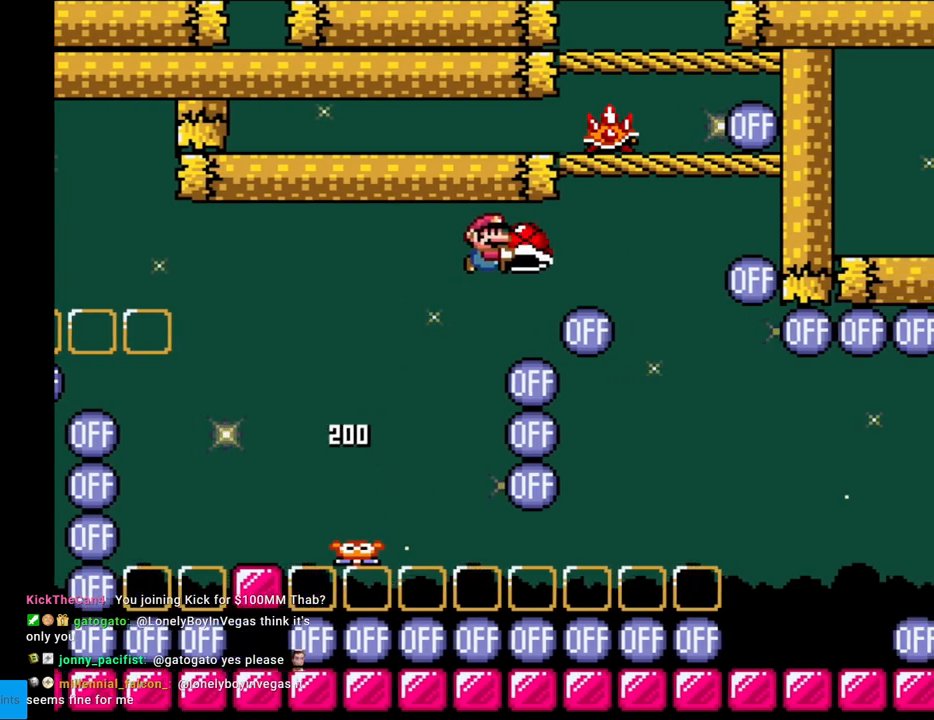
{"buttons": ["B", "Y", "DPAD_RIGHT"], "events": [[250, "DPAD_RIGHT", "up"], [250, "DPAD_UP", "down"], [267, "Y", "up"], [333, "Y", "down"], [367, "DPAD_RIGHT", "down"], [383, "DPAD_UP", "up"]]}
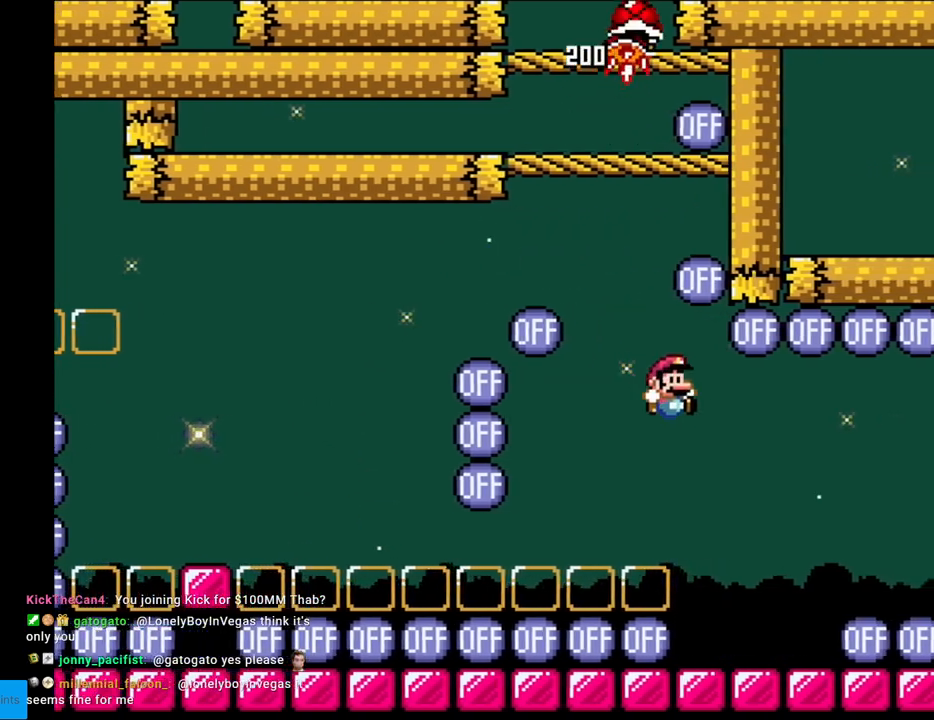
{"buttons": ["Y"], "events": [[133, "DPAD_RIGHT", "up"], [133, "DPAD_UP", "down"], [150, "DPAD_LEFT", "down"], [150, "DPAD_UP", "up"], [300, "DPAD_LEFT", "up"], [350, "B", "up"]]}
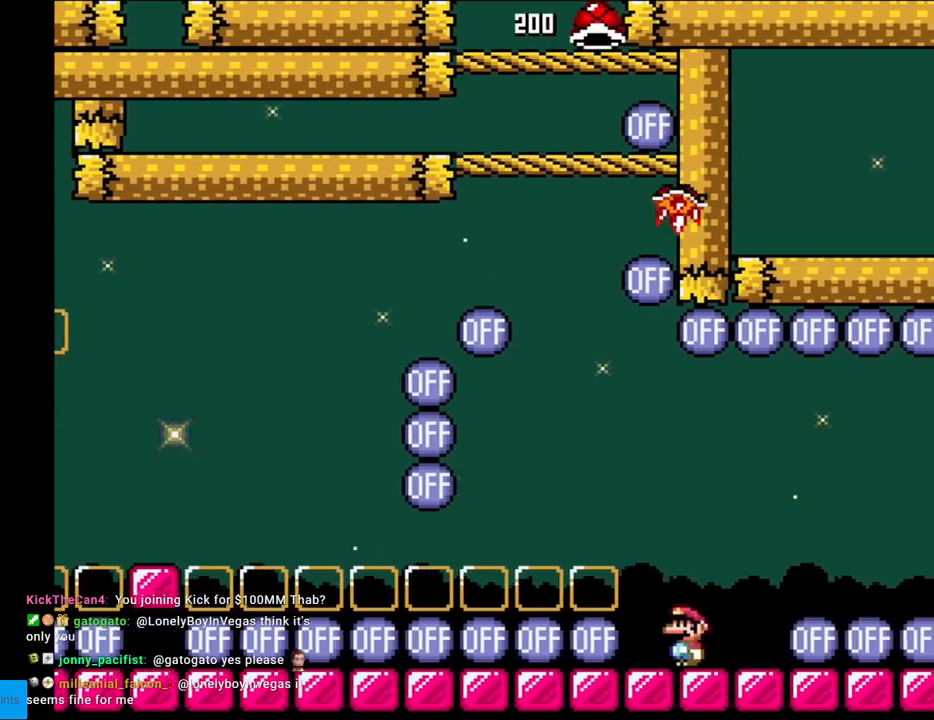
{"buttons": ["Y"], "events": []}
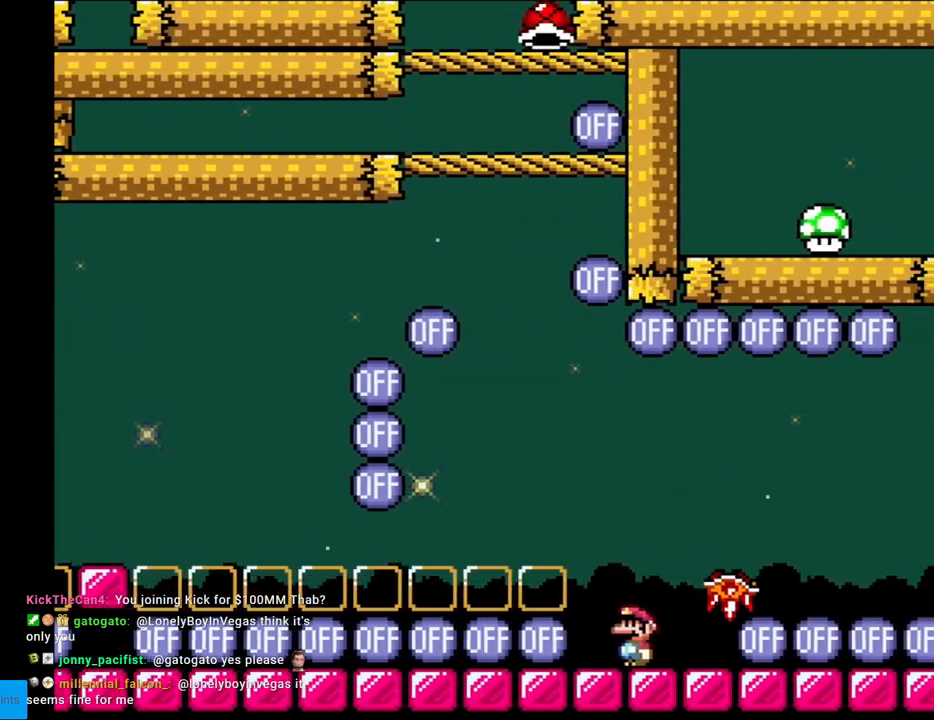
{"buttons": ["Y"], "events": []}
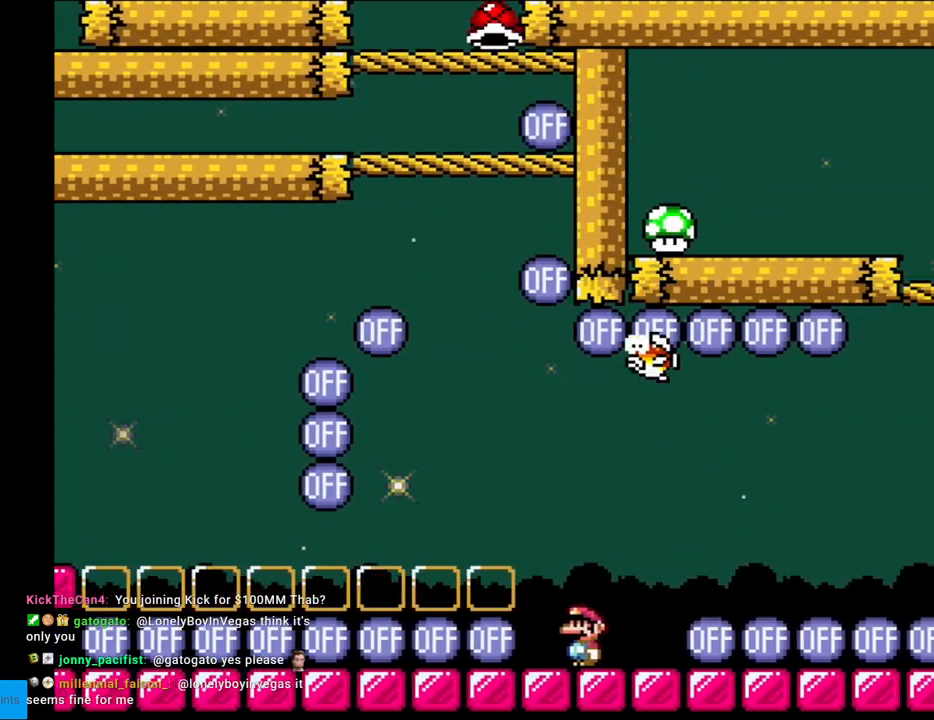
{"buttons": ["Y"], "events": []}
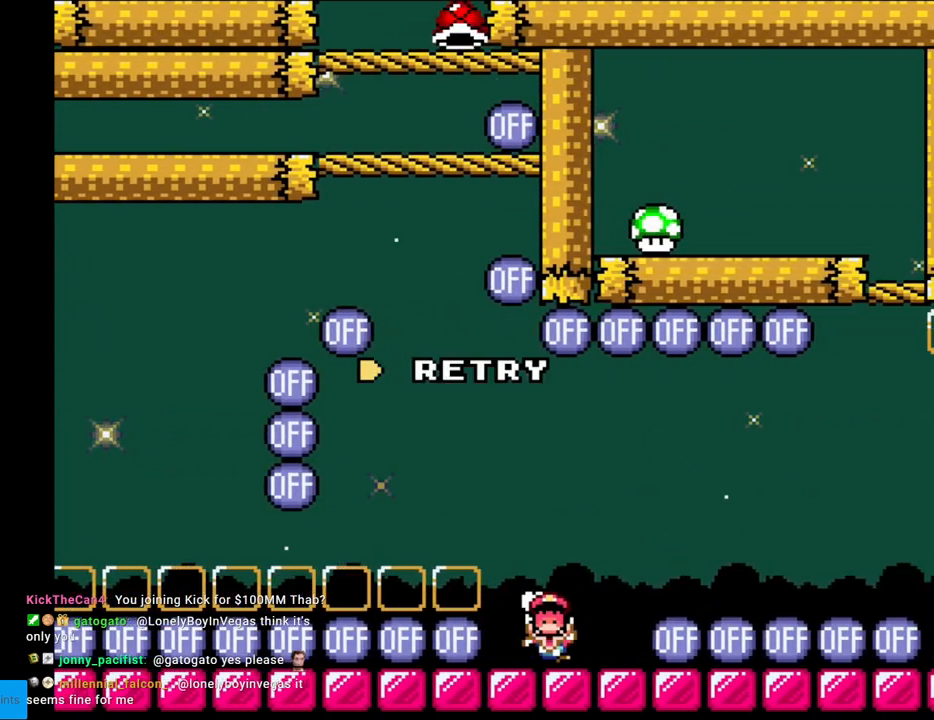
{"buttons": ["Y"], "events": []}
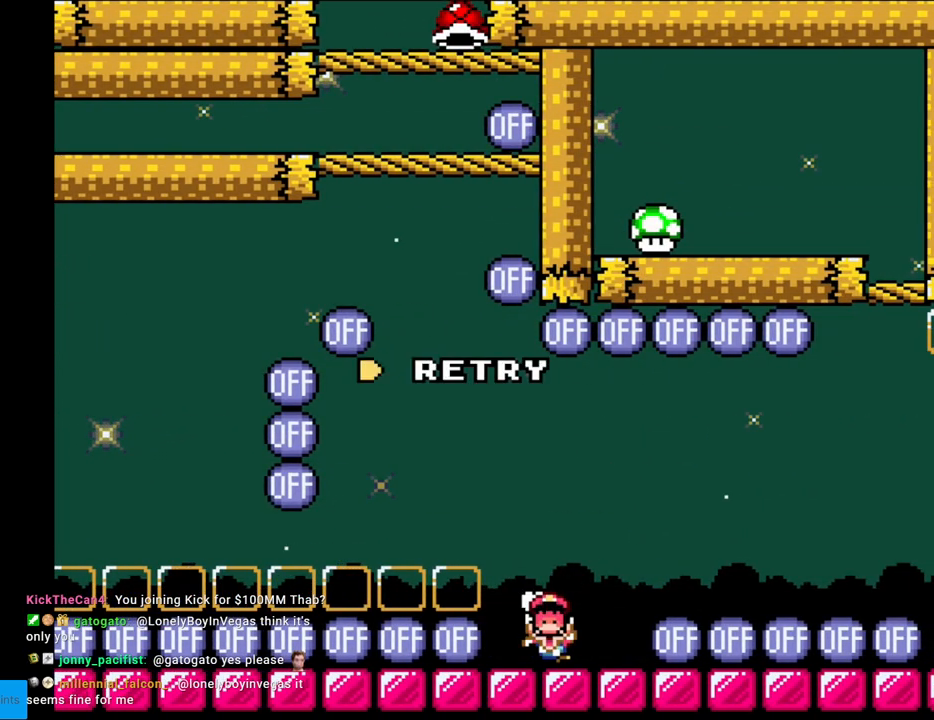
{"buttons": [], "events": [[433, "Y", "up"]]}
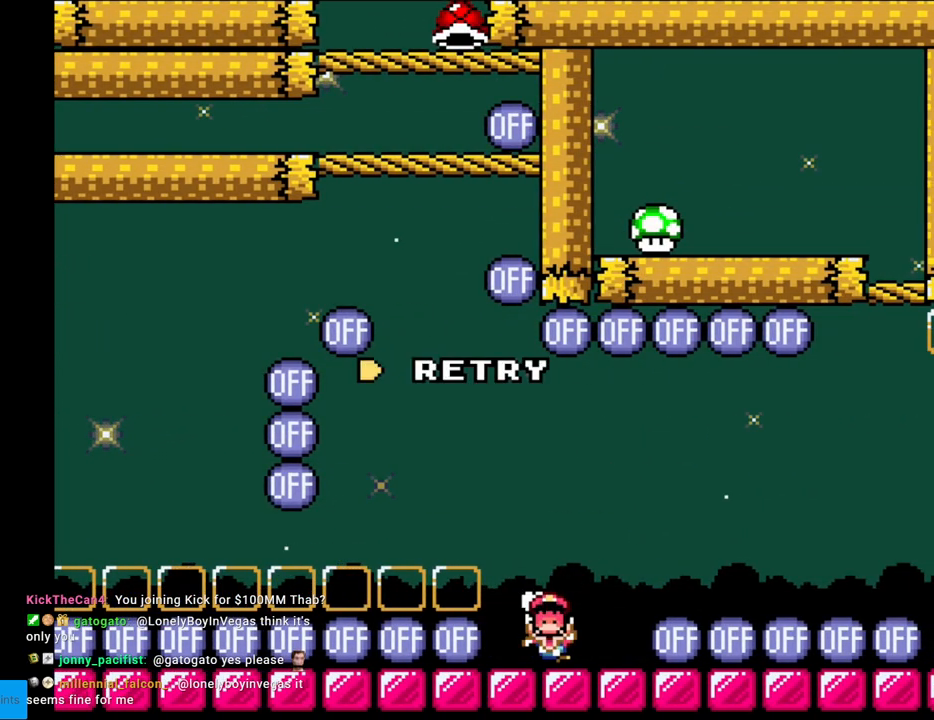
{"buttons": [], "events": [[267, "A", "down"], [417, "A", "up"]]}
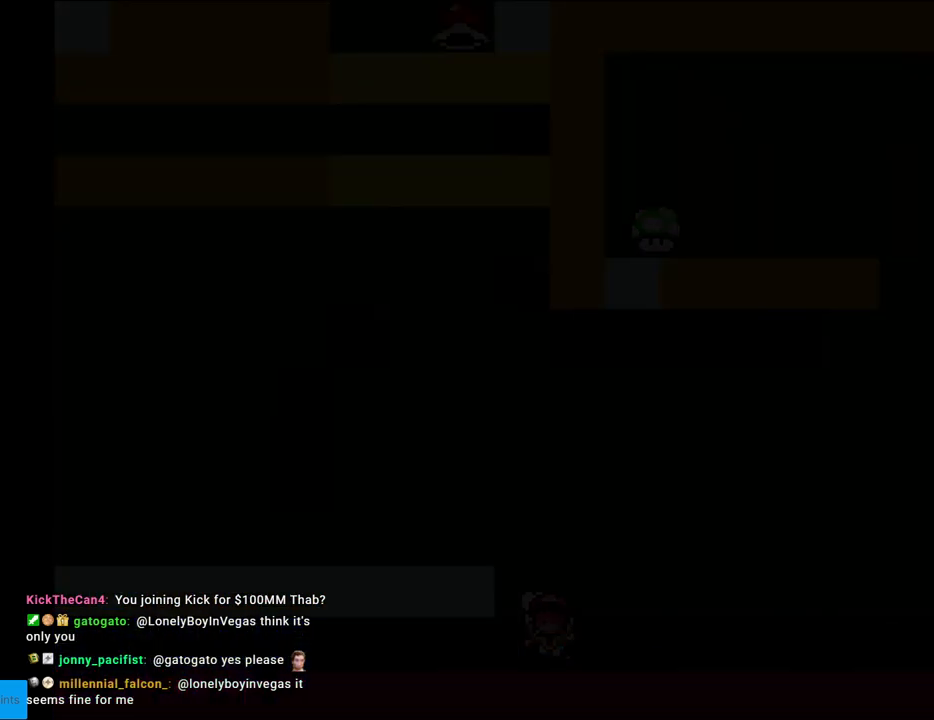
{"buttons": [], "events": []}
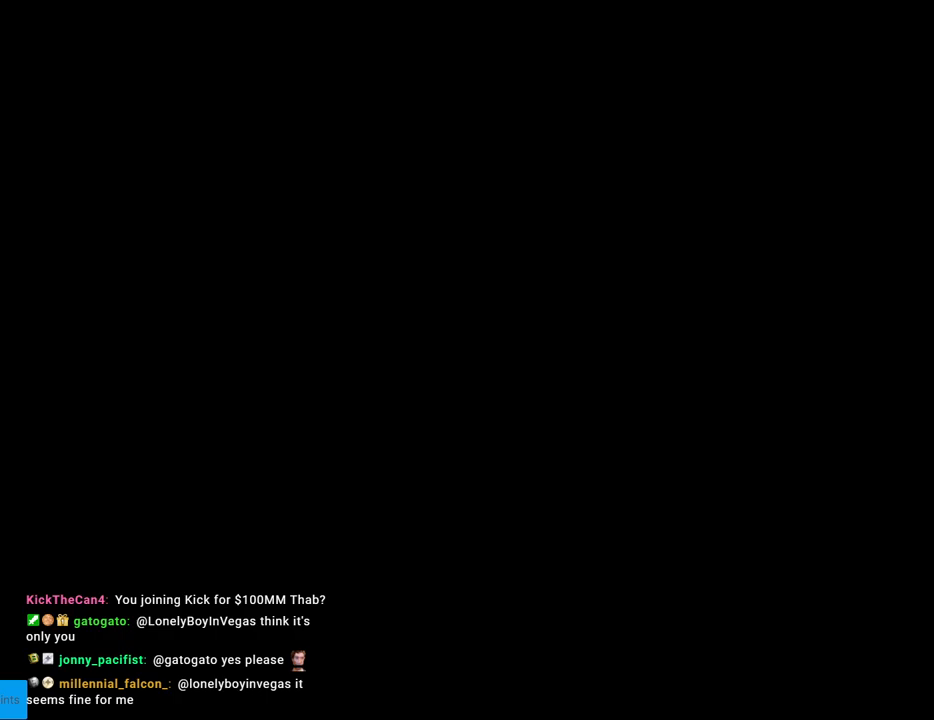
{"buttons": [], "events": []}
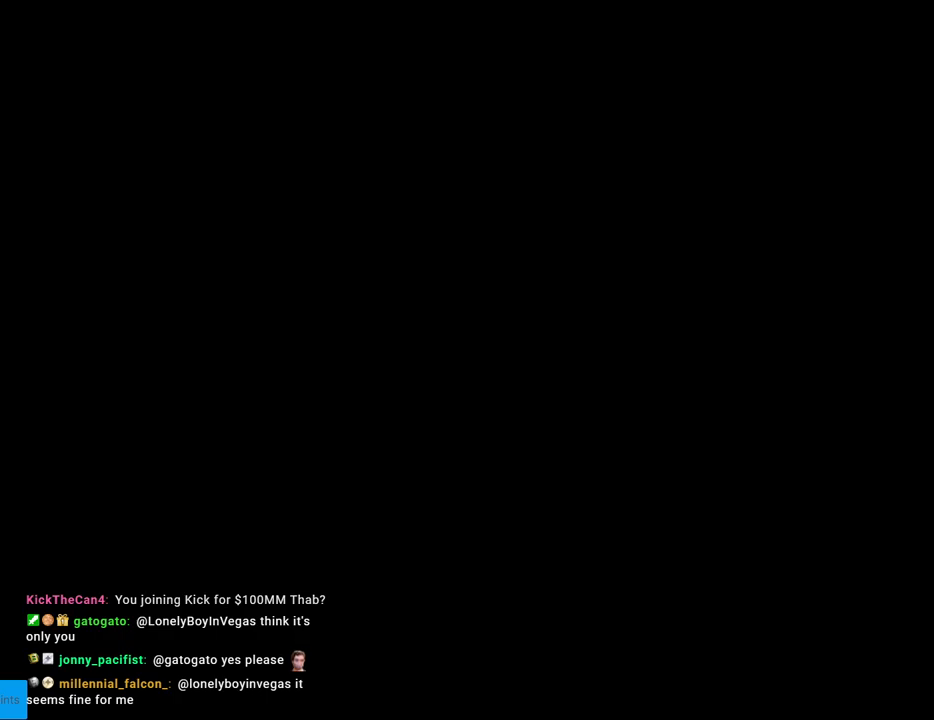
{"buttons": ["B", "Y"], "events": [[183, "Y", "down"], [200, "B", "down"]]}
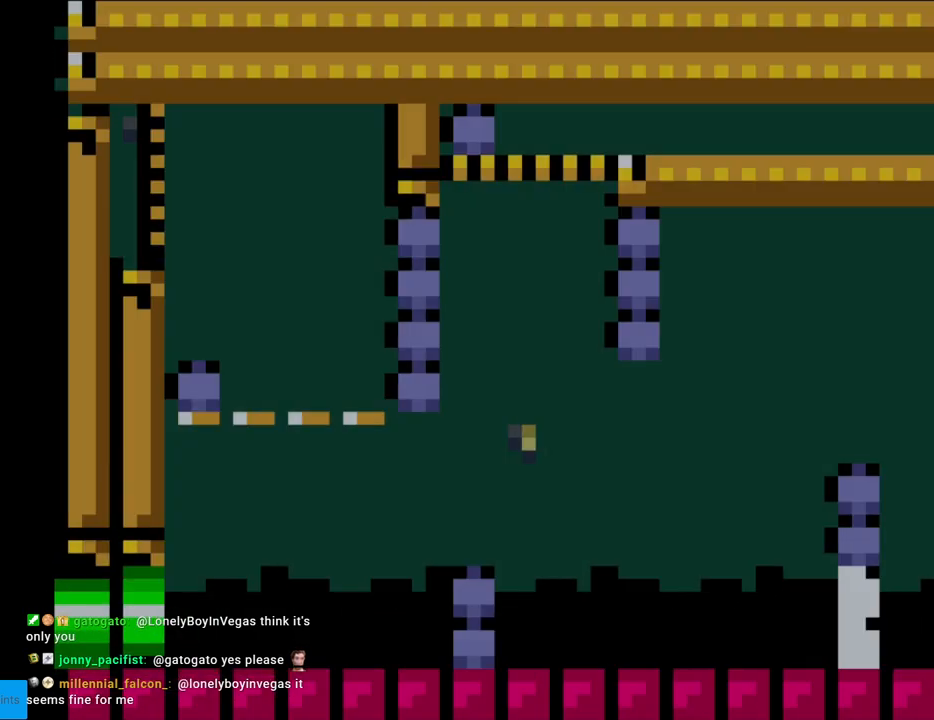
{"buttons": ["Y"], "events": [[217, "B", "up"]]}
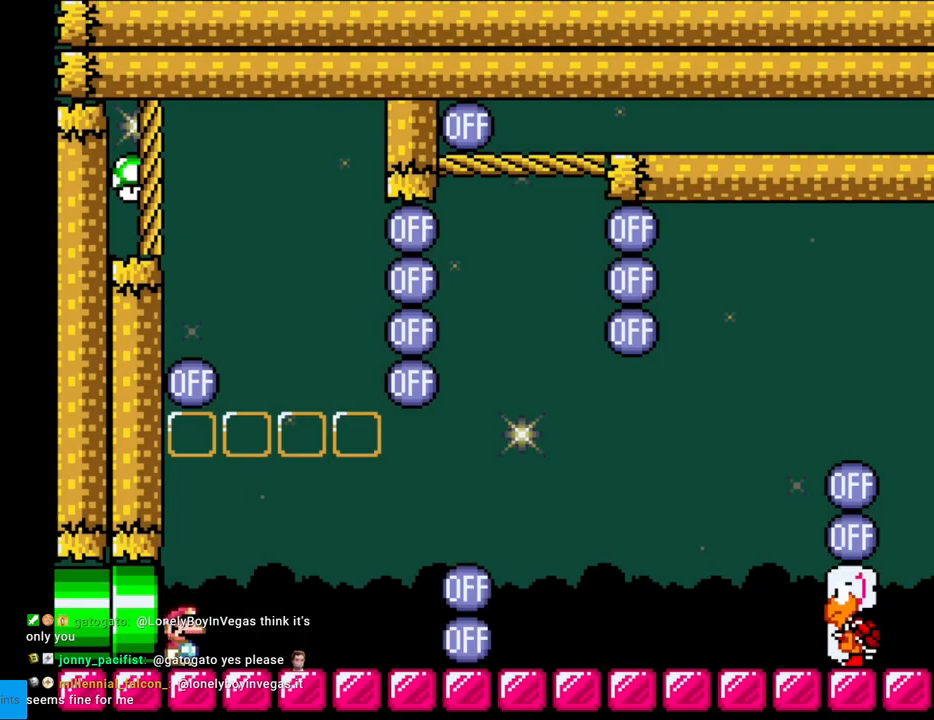
{"buttons": ["B", "Y", "DPAD_LEFT"], "events": [[117, "DPAD_RIGHT", "down"], [400, "B", "down"], [467, "DPAD_RIGHT", "up"], [467, "DPAD_UP", "down"], [483, "DPAD_LEFT", "down"], [483, "DPAD_UP", "up"]]}
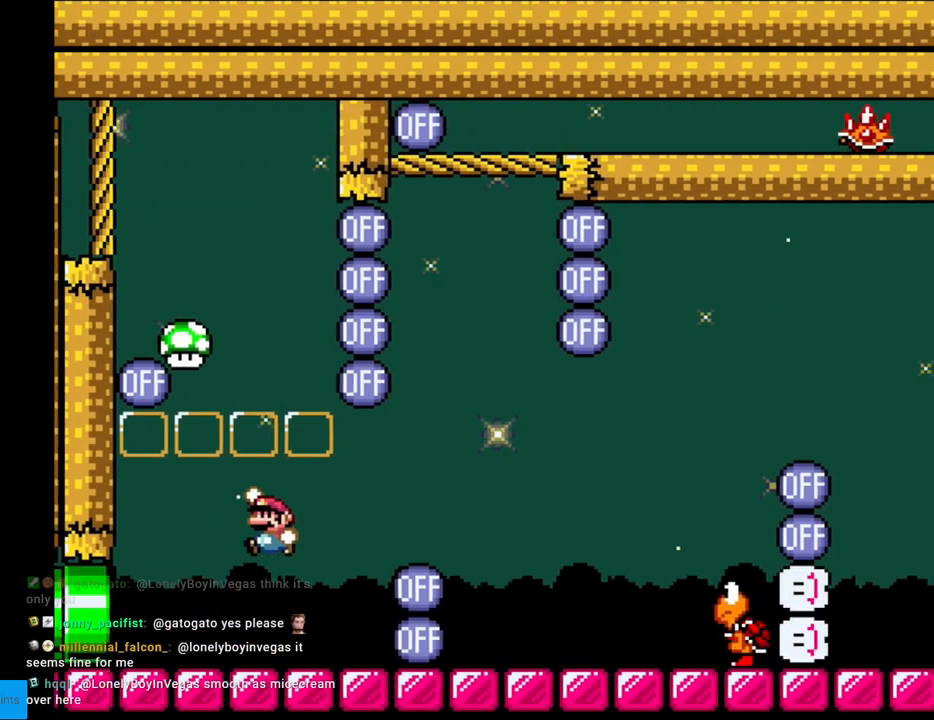
{"buttons": ["Y"], "events": [[233, "DPAD_LEFT", "up"], [350, "B", "up"]]}
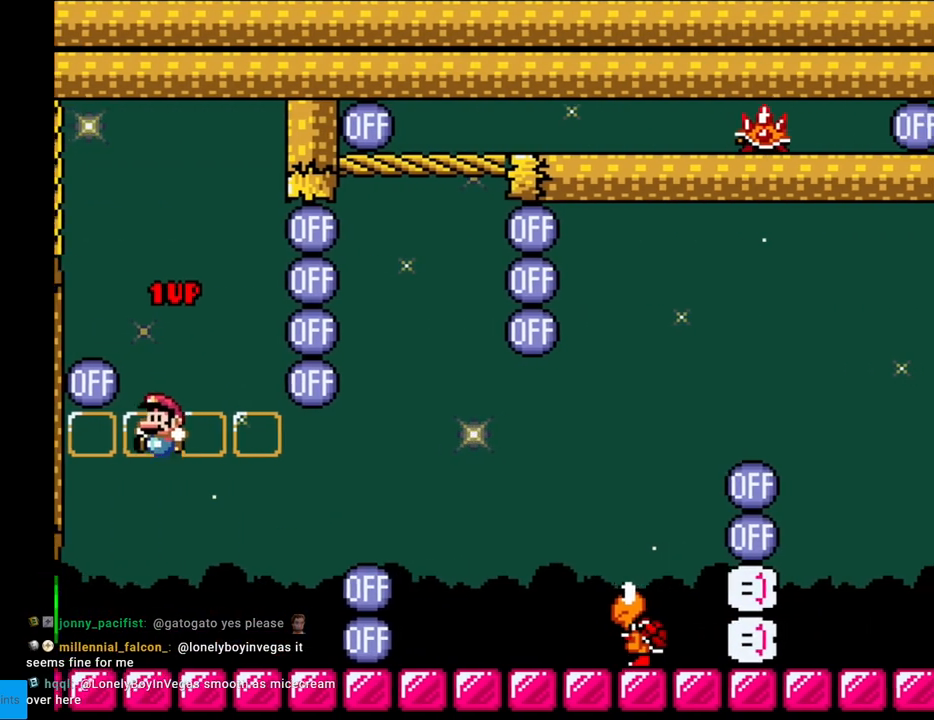
{"buttons": ["Y", "DPAD_RIGHT"], "events": [[33, "DPAD_RIGHT", "down"], [367, "B", "down"], [433, "B", "up"]]}
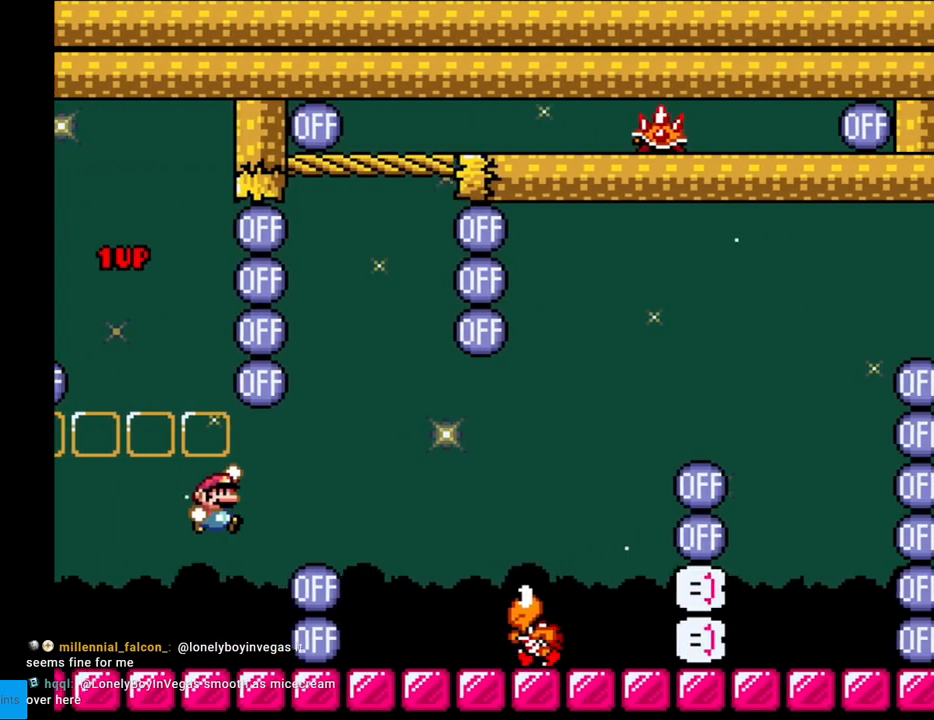
{"buttons": ["Y"], "events": [[17, "B", "down"], [400, "B", "up"], [467, "DPAD_RIGHT", "up"]]}
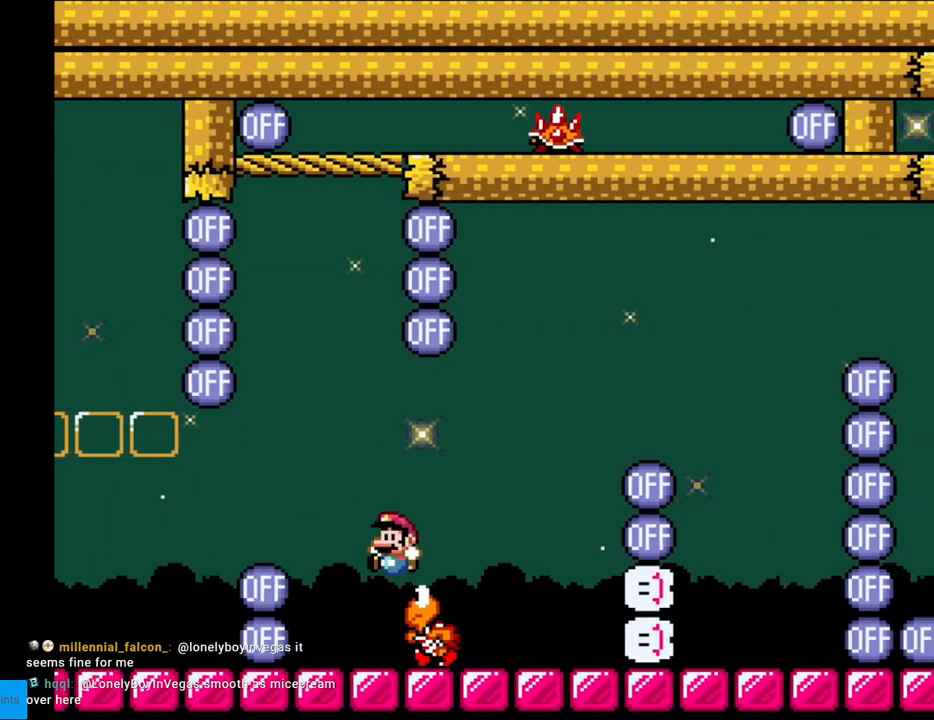
{"buttons": ["Y"], "events": [[17, "DPAD_LEFT", "down"], [117, "DPAD_LEFT", "up"]]}
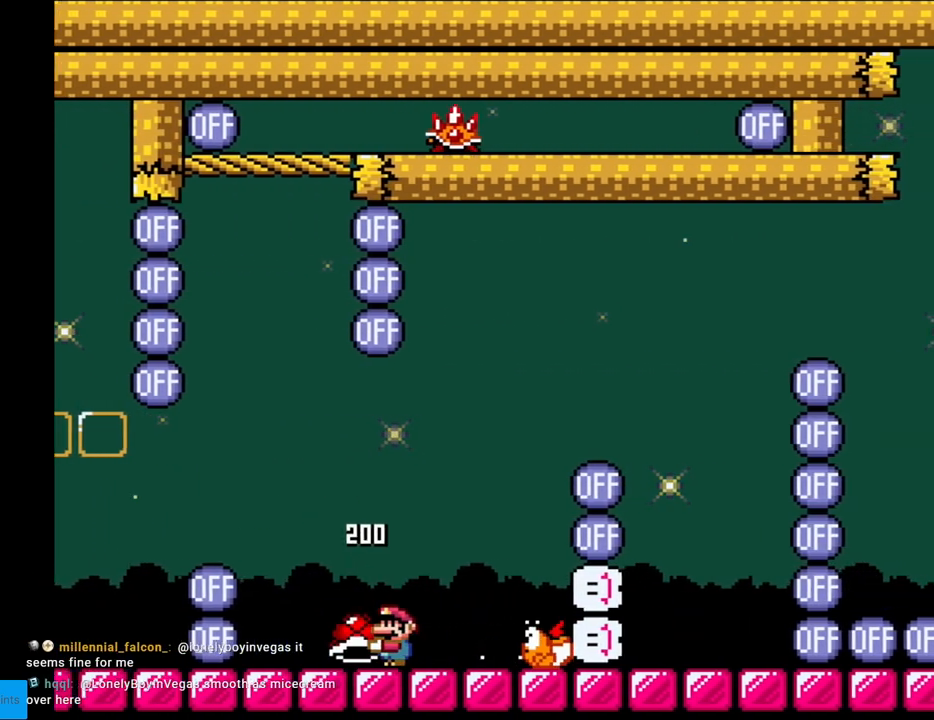
{"buttons": ["B", "Y", "DPAD_RIGHT"], "events": [[33, "DPAD_LEFT", "down"], [183, "B", "down"], [450, "DPAD_LEFT", "up"], [467, "DPAD_RIGHT", "down"]]}
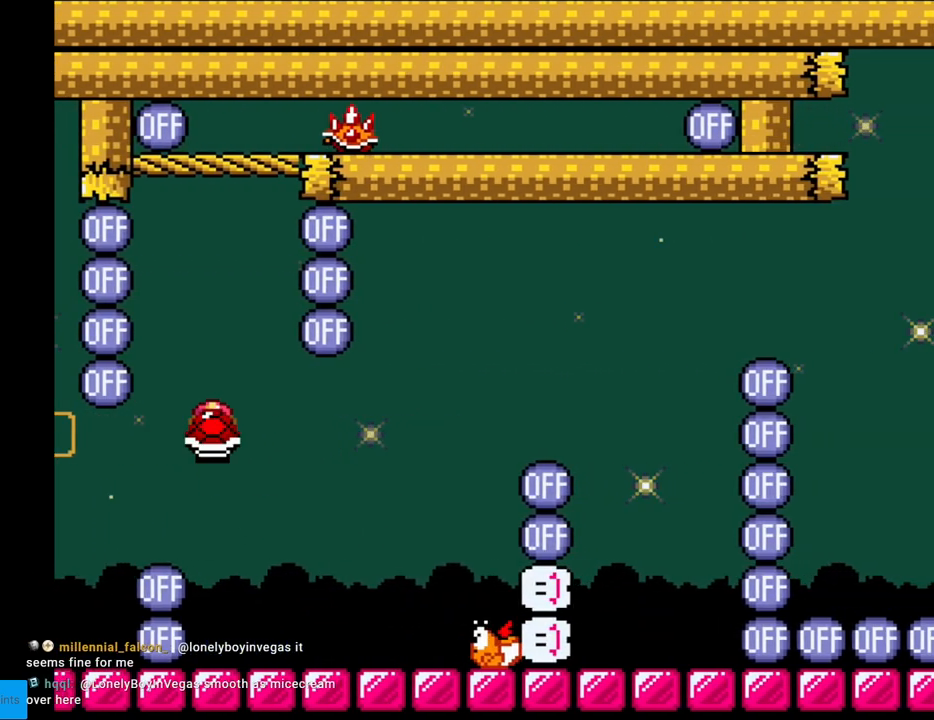
{"buttons": ["B", "Y"], "events": [[150, "DPAD_RIGHT", "up"], [300, "DPAD_UP", "down"], [317, "Y", "up"], [383, "Y", "down"], [450, "DPAD_UP", "up"]]}
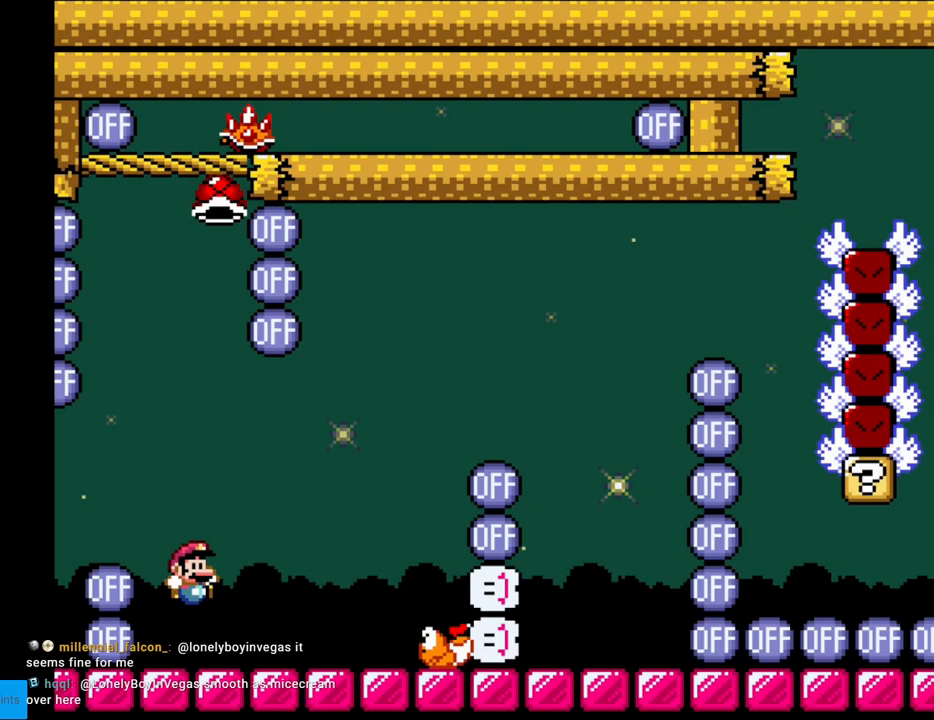
{"buttons": ["B", "Y", "DPAD_RIGHT"], "events": [[17, "DPAD_RIGHT", "down"], [100, "B", "up"], [350, "B", "down"]]}
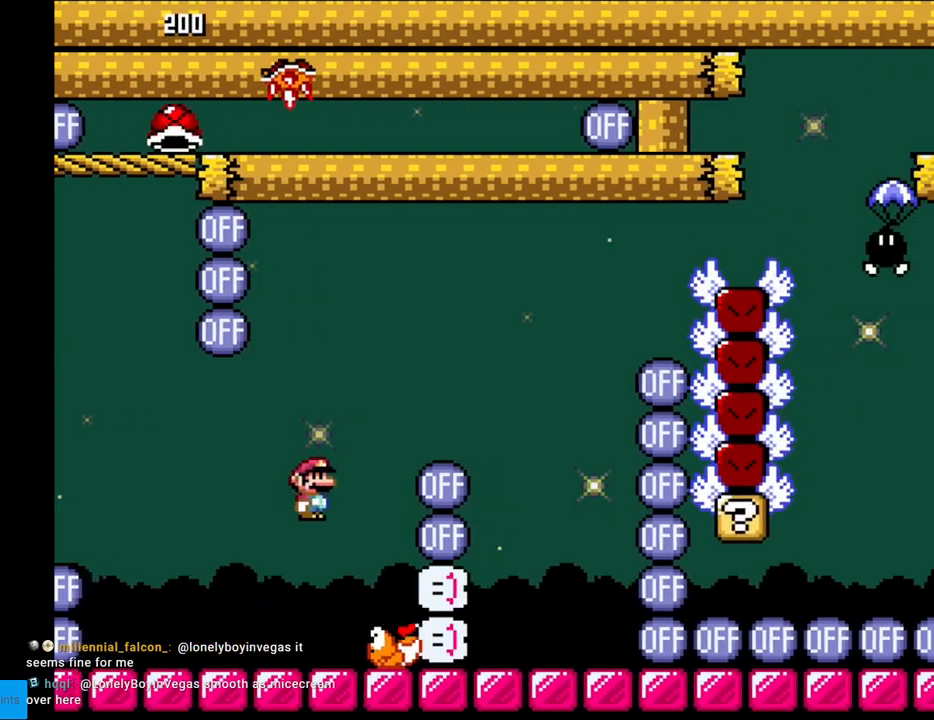
{"buttons": ["Y", "DPAD_LEFT"], "events": [[300, "B", "up"], [433, "DPAD_RIGHT", "up"], [450, "DPAD_LEFT", "down"]]}
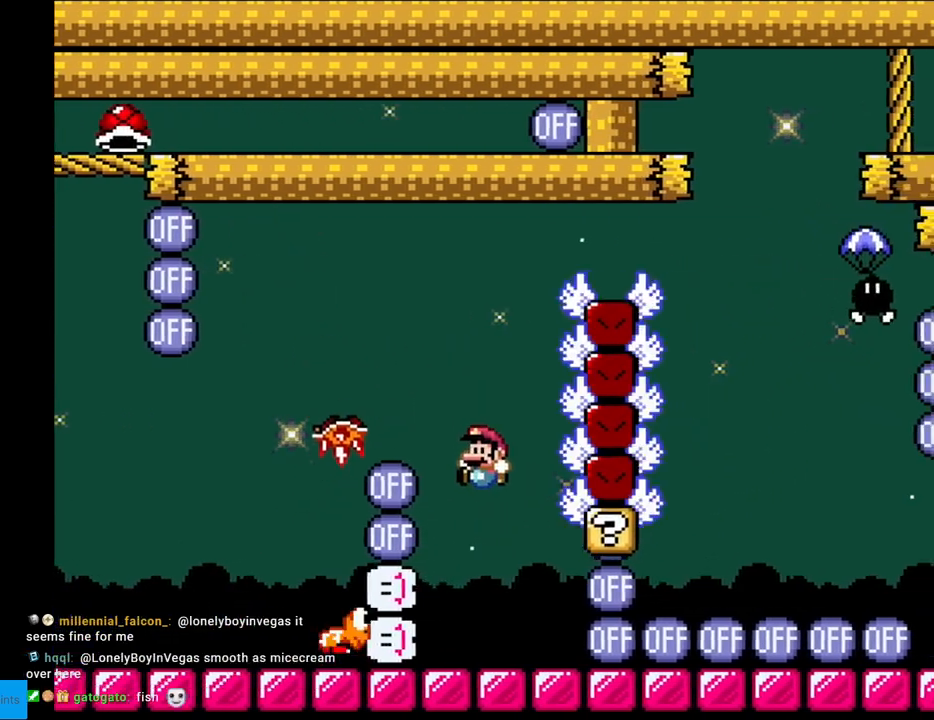
{"buttons": ["Y"], "events": [[83, "DPAD_LEFT", "up"]]}
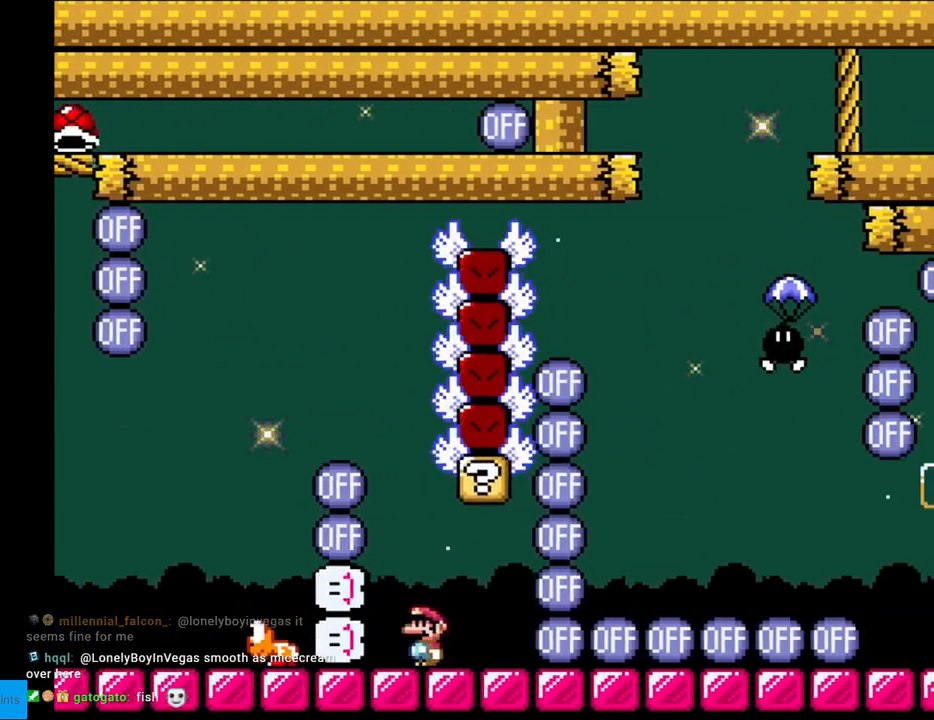
{"buttons": ["B", "Y"], "events": [[350, "B", "down"]]}
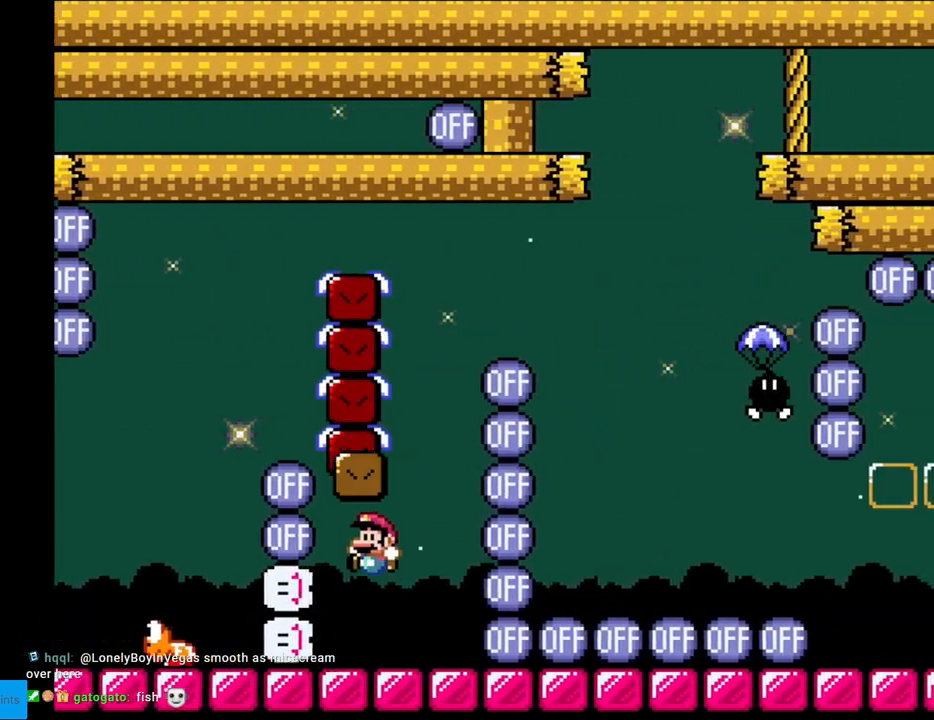
{"buttons": ["B", "Y", "DPAD_LEFT"], "events": [[33, "B", "up"], [117, "DPAD_RIGHT", "down"], [283, "B", "down"], [367, "DPAD_RIGHT", "up"], [383, "DPAD_UP", "down"], [400, "DPAD_LEFT", "down"], [400, "DPAD_UP", "up"], [433, "Y", "up"], [467, "Y", "down"]]}
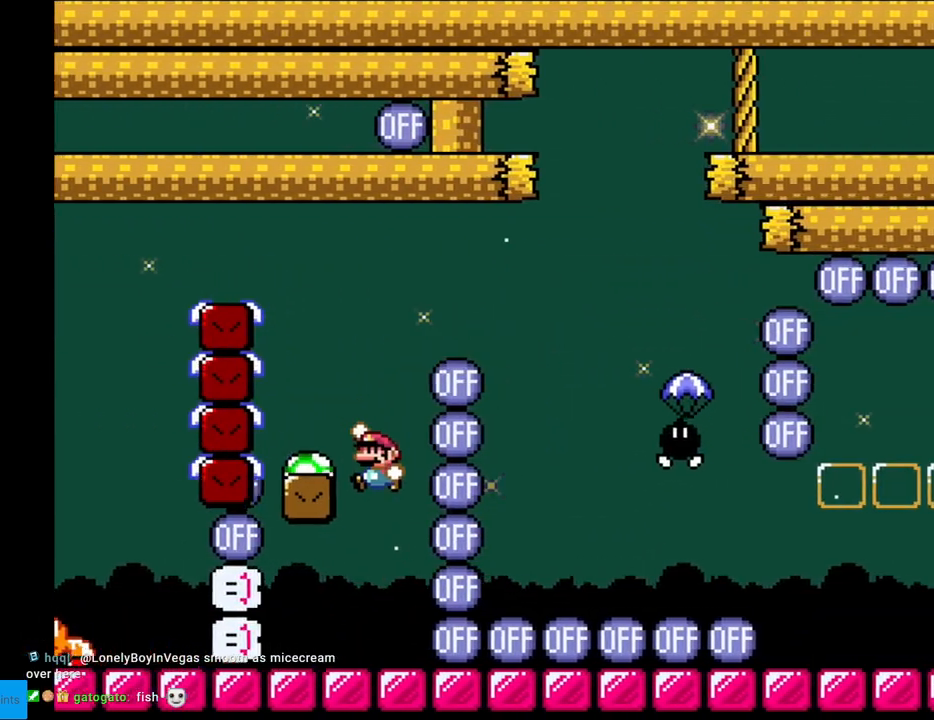
{"buttons": ["X", "DPAD_RIGHT"], "events": [[200, "B", "up"], [250, "DPAD_LEFT", "up"], [317, "DPAD_RIGHT", "down"], [383, "X", "down"], [383, "Y", "up"]]}
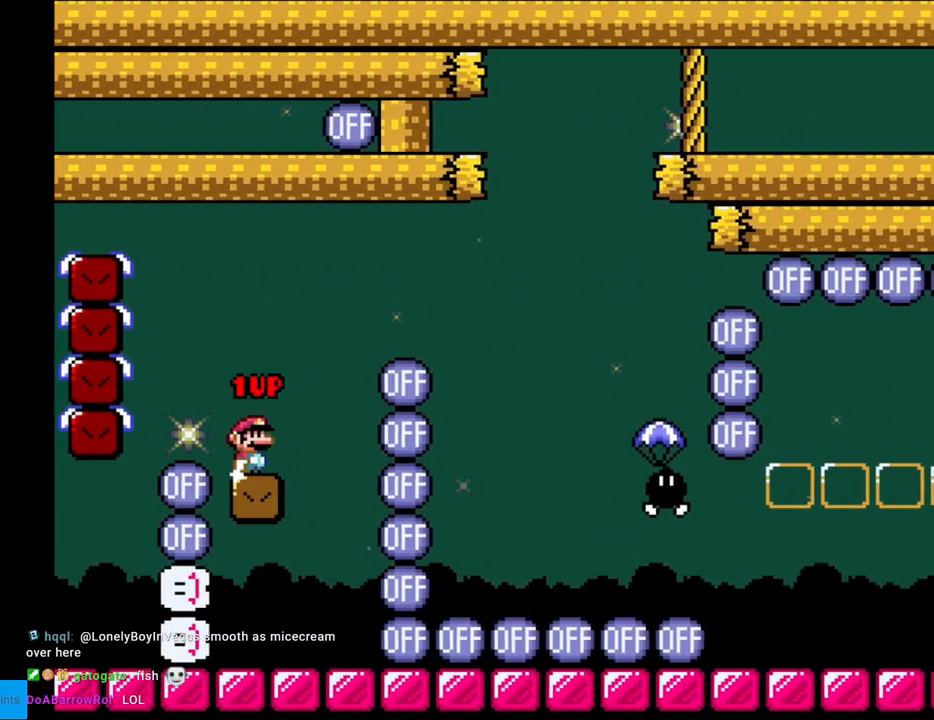
{"buttons": ["X", "DPAD_RIGHT"], "events": [[50, "A", "down"], [417, "A", "up"]]}
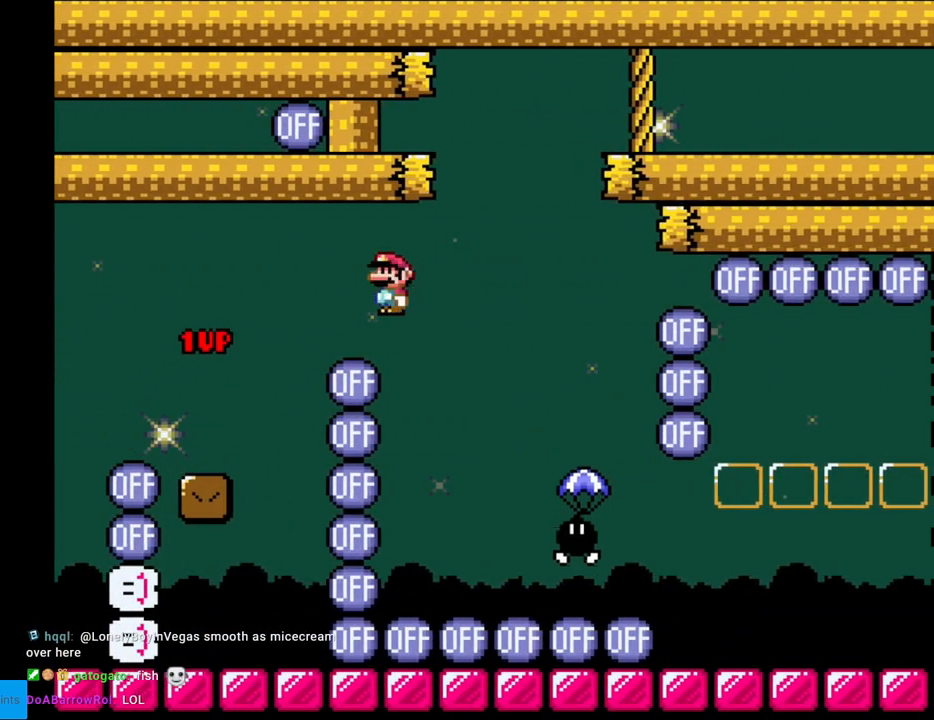
{"buttons": ["A", "X", "DPAD_RIGHT"], "events": [[217, "A", "down"]]}
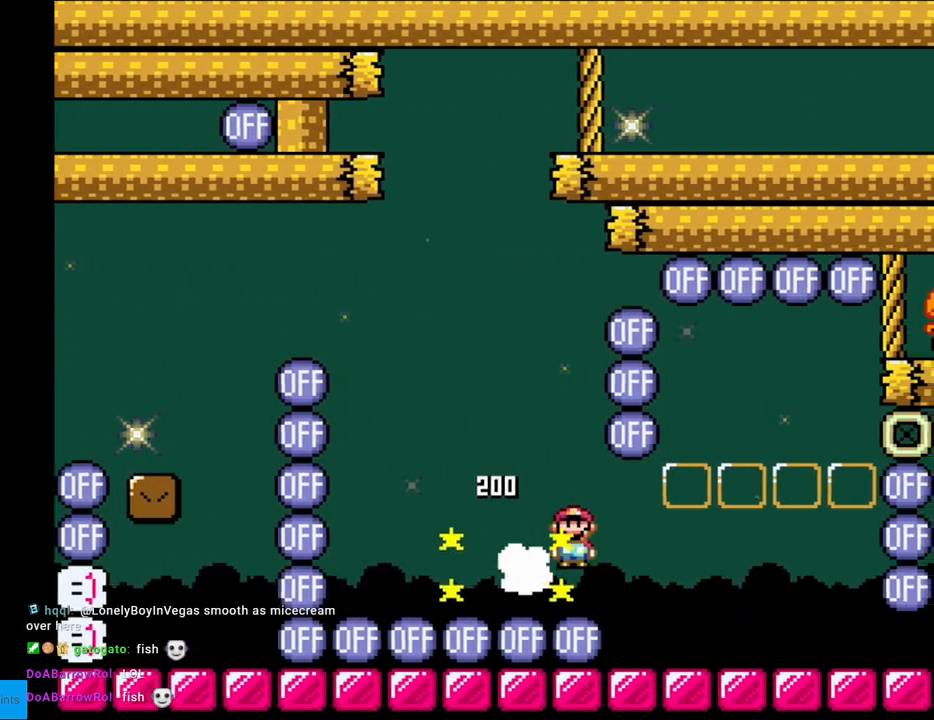
{"buttons": ["Y"], "events": [[217, "DPAD_RIGHT", "up"], [233, "A", "up"], [233, "DPAD_UP", "down"], [250, "DPAD_LEFT", "down"], [250, "DPAD_UP", "up"], [283, "X", "up"], [283, "Y", "down"], [367, "DPAD_LEFT", "up"]]}
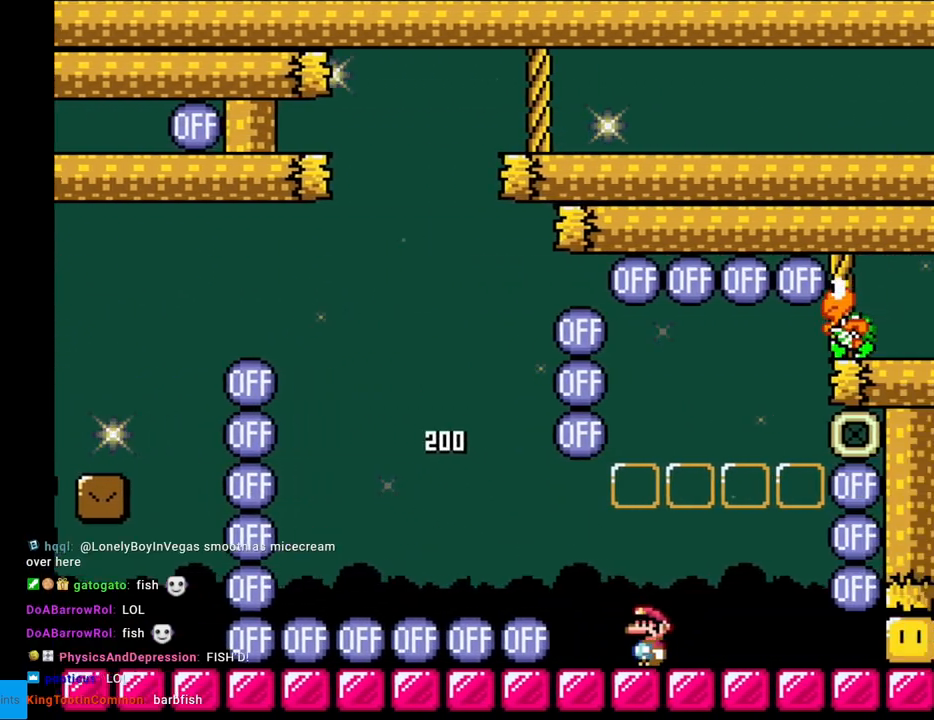
{"buttons": ["Y", "DPAD_RIGHT"], "events": [[433, "DPAD_RIGHT", "down"]]}